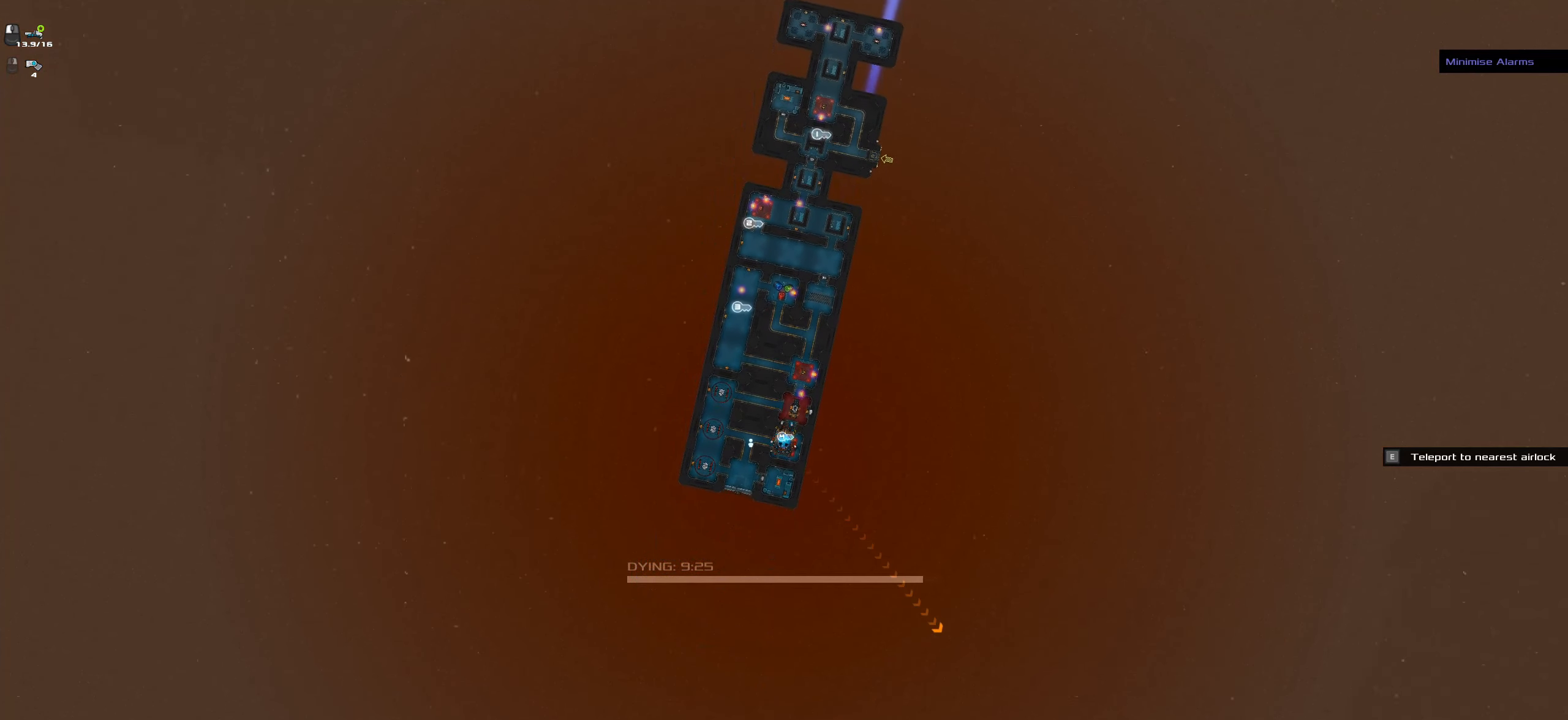
Gameplay with keyboard and mouse; each line is a JSON object with the keys and mouse buttons held at the frame after it. "events" lists presses ("down") and releases ("up") of ".", "/", "0", "1", "2", "3", "4", "5", "6", "7", "8", "9", "a", "alt_l", "alt_r", "b", "backslash", "backspace", "c", "caps_lock", "comma", "ctrl_l", "ctrl_r", "d", "down", "e", "equals", "f", "g", "h", "i", "j", "k", "l", "lbracket", "left", "m", "minus", "n", "o", "p", "q", "quote", "r", "rbracket", "return", "right", "s", "semicolon", "shift_l", "shift_r", "space", "super_l", "super_r", "t", "tab", "tilde", "u", "up", "v", "w", "x", "y", "z", "mouse_left", "mouse_wheel" and "mouse_right" between this image and that frame as [ms after this image, input, new state], when the widget could be followed in between. "mouse_left", "mouse_wheel", "mouse_right" = the "left", "wheel", "right" buttons of the "mouse" list. No other keys are recorded. "wheel" means that the mouse wheel is clicked or scrolled. Not read: mouse_move.
{"keys": ["caps_lock"], "mouse": [], "events": [[366, "mouse_left", "up"]]}
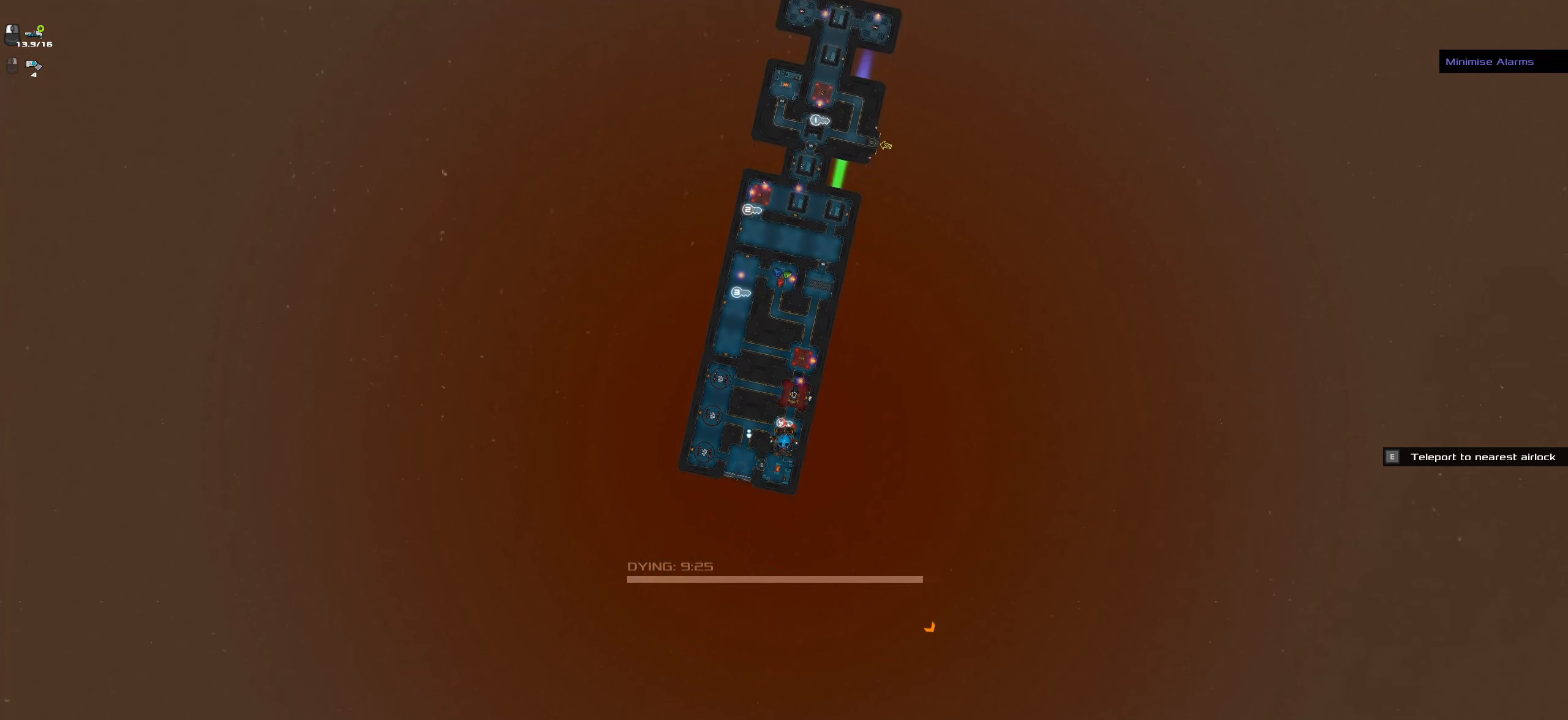
{"keys": ["caps_lock"], "mouse": ["right"], "events": [[183, "mouse_right", "down"]]}
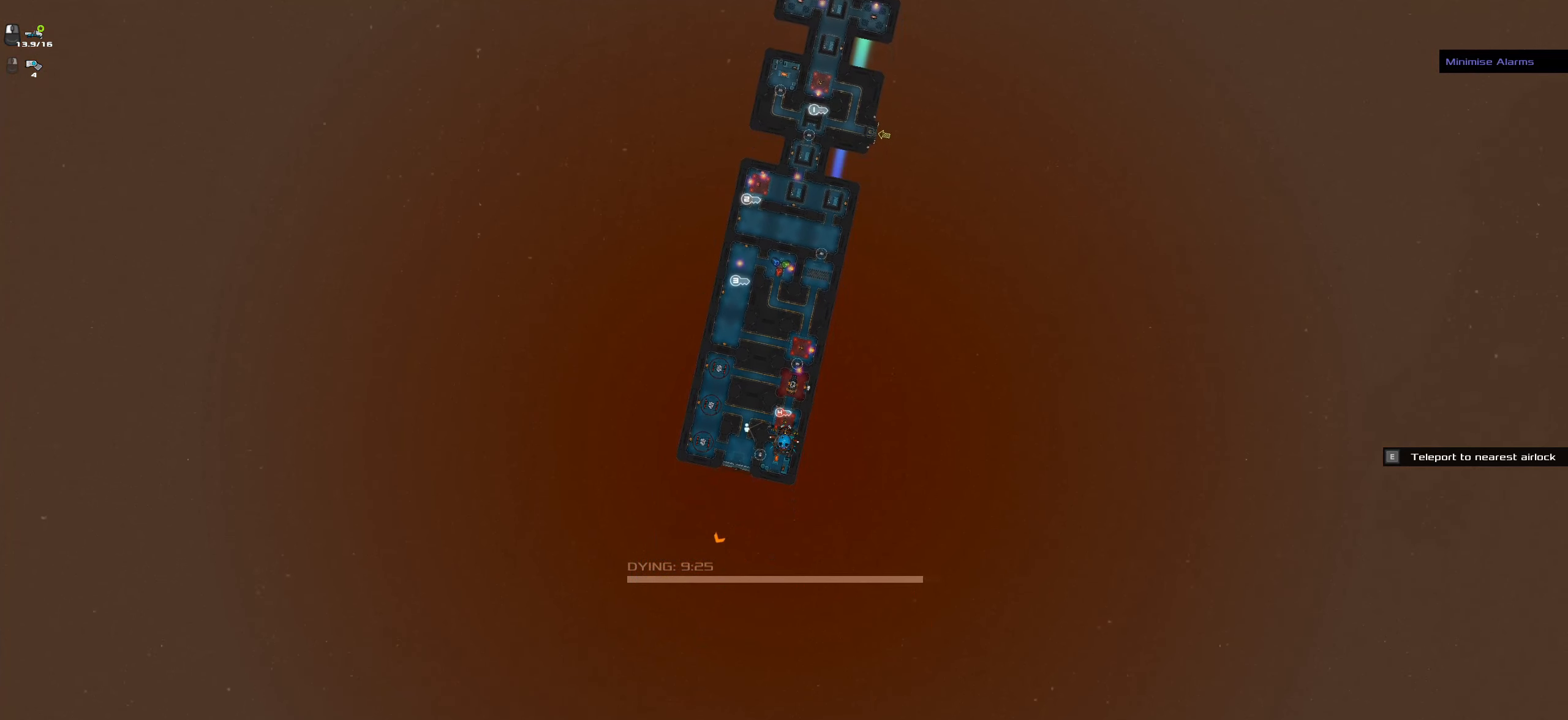
{"keys": ["caps_lock"], "mouse": ["left"], "events": [[116, "mouse_right", "up"], [166, "mouse_left", "down"]]}
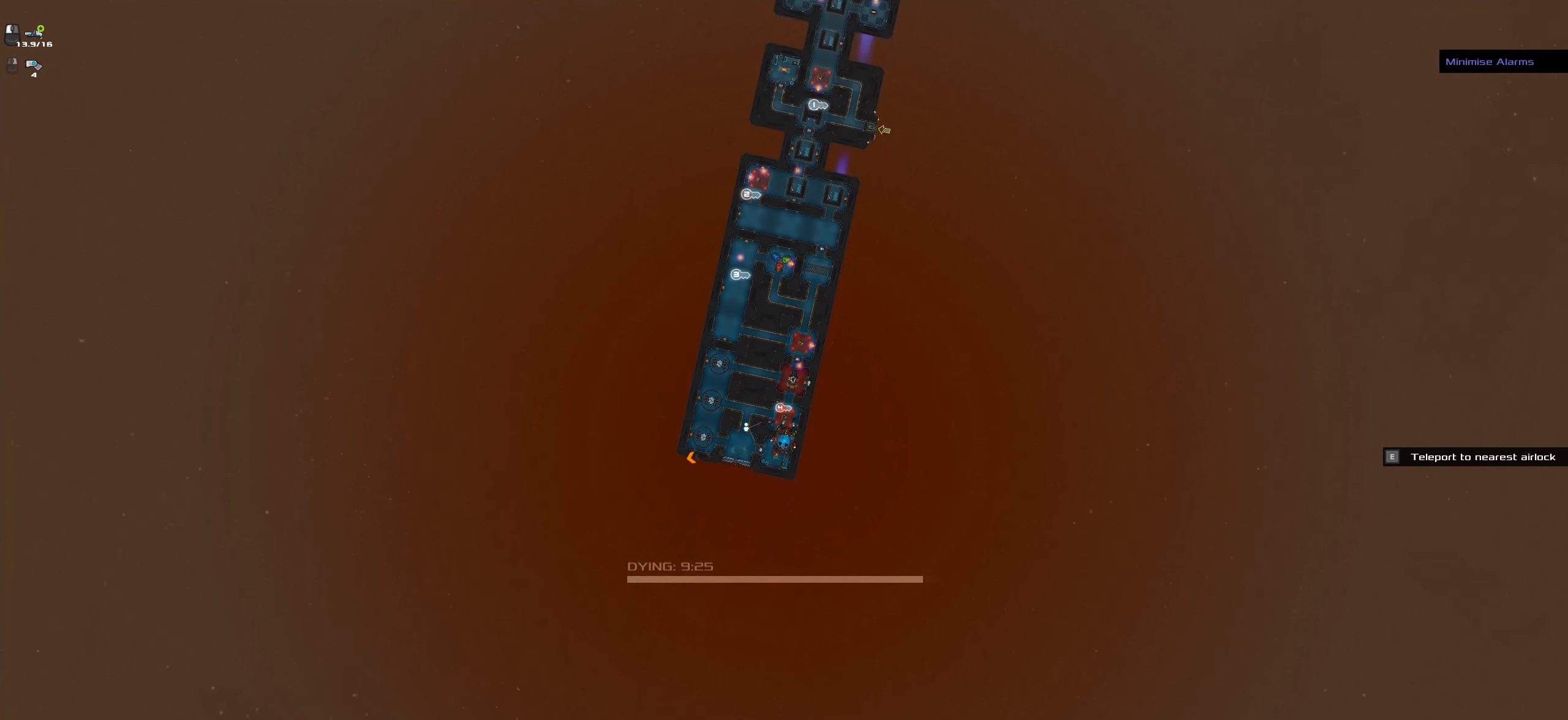
{"keys": ["caps_lock", "space"], "mouse": [], "events": [[416, "mouse_left", "up"], [500, "space", "down"]]}
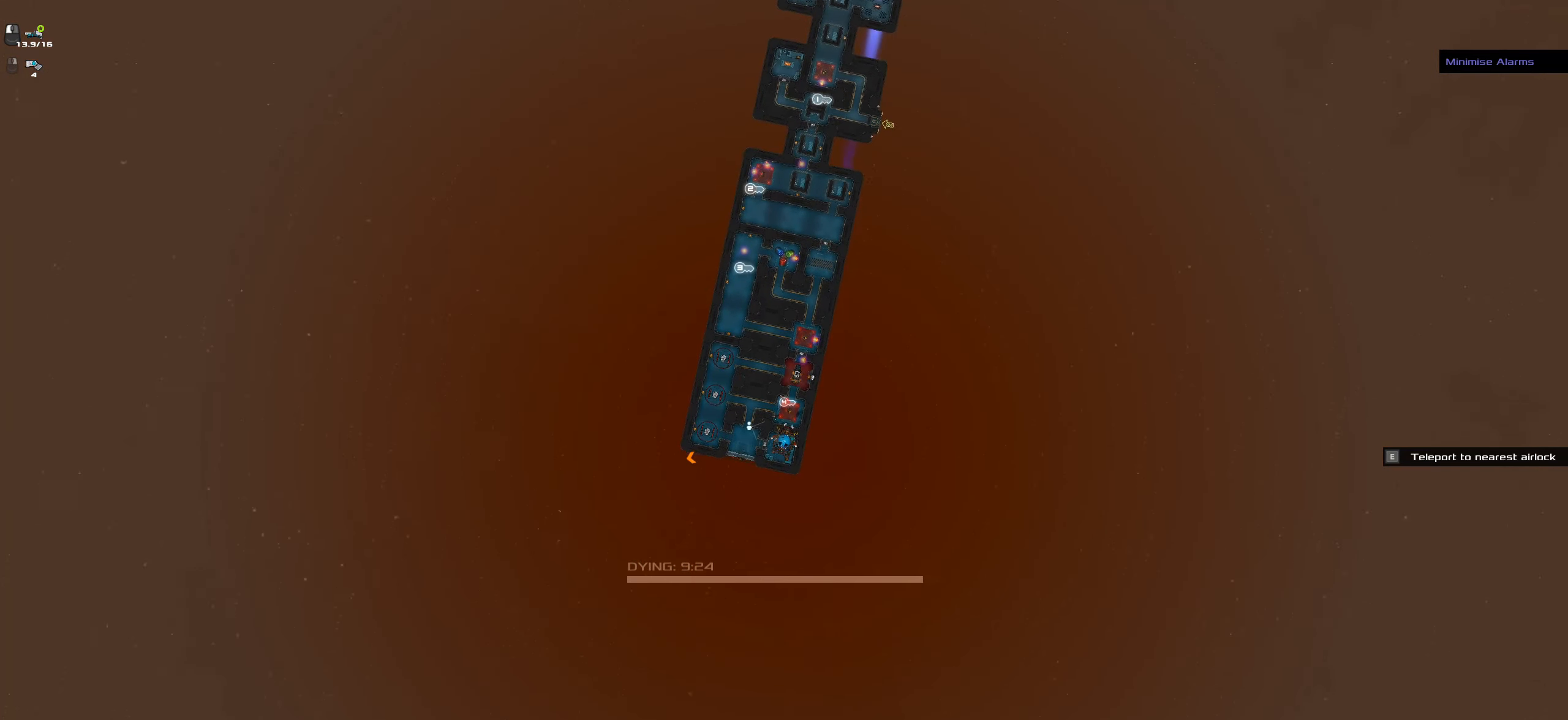
{"keys": ["caps_lock"], "mouse": [], "events": [[150, "space", "up"]]}
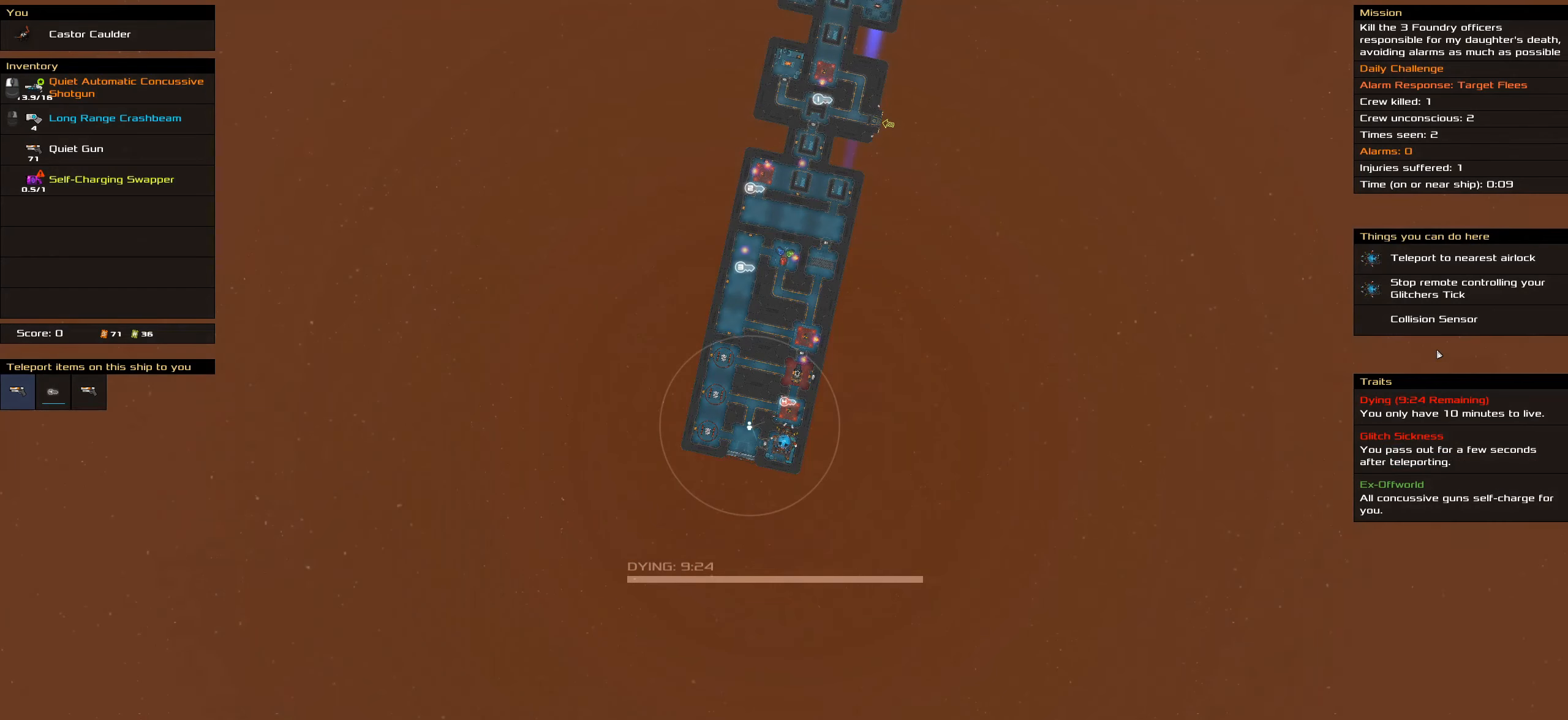
{"keys": ["caps_lock"], "mouse": [], "events": []}
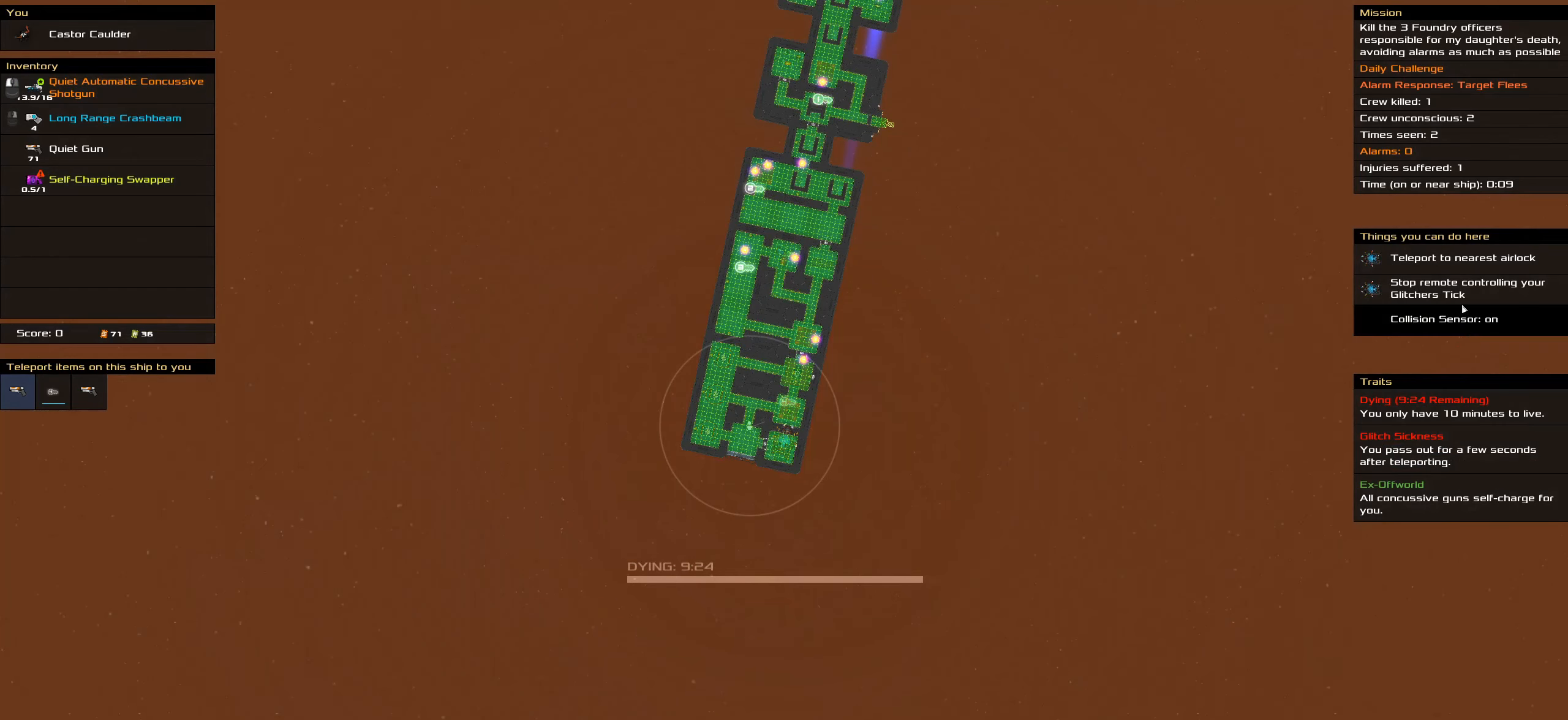
{"keys": ["caps_lock"], "mouse": ["left"], "events": [[450, "mouse_left", "down"]]}
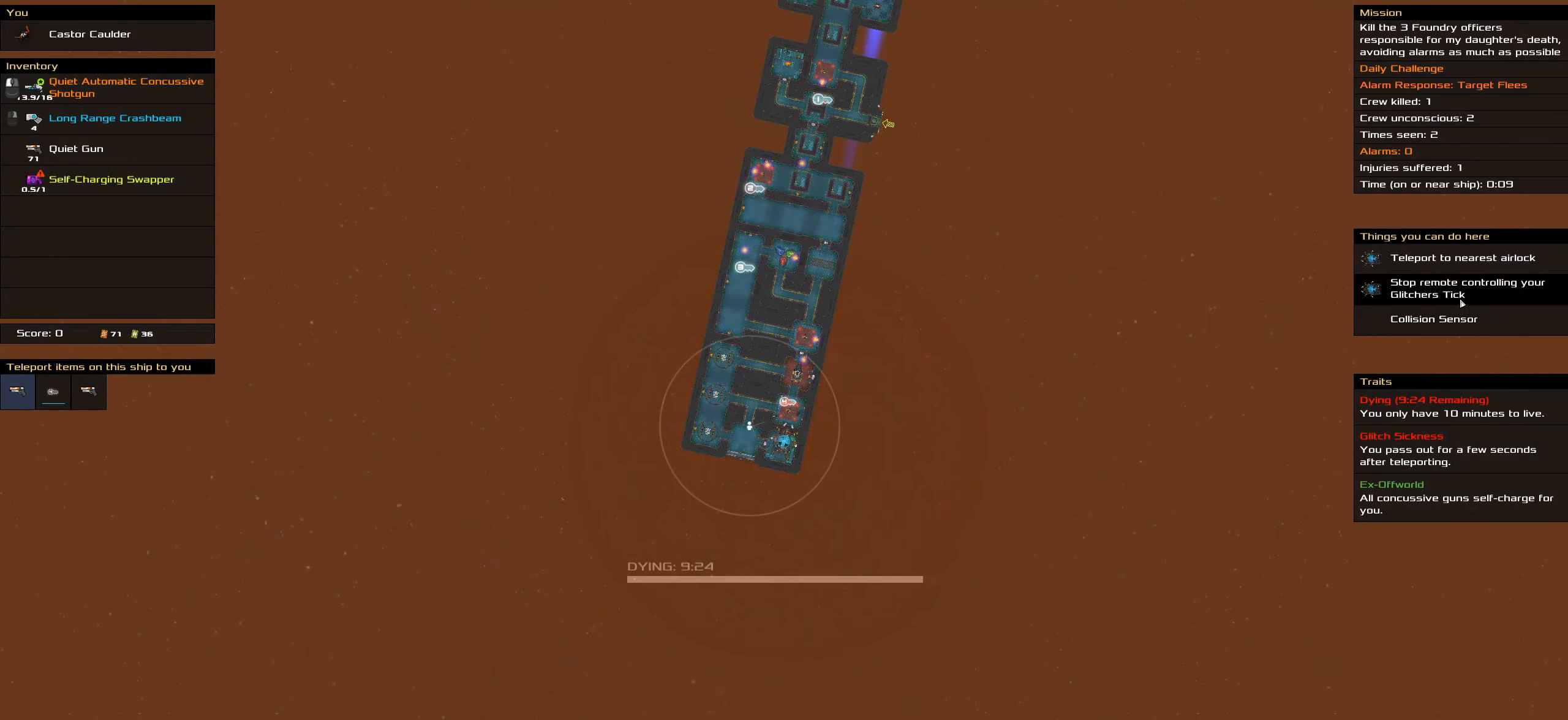
{"keys": [], "mouse": [], "events": [[50, "space", "down"], [100, "mouse_left", "up"], [183, "space", "up"], [432, "caps_lock", "up"]]}
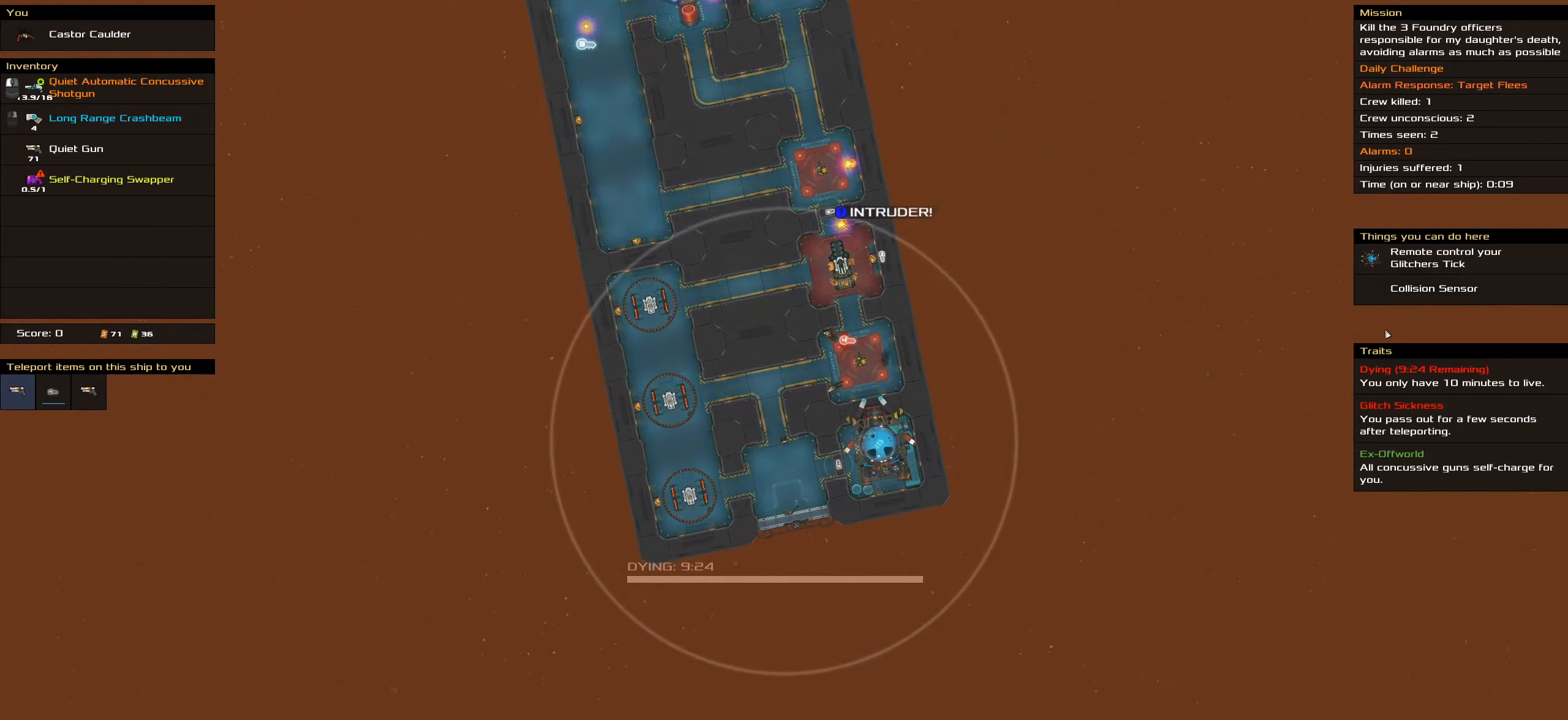
{"keys": [], "mouse": [], "events": []}